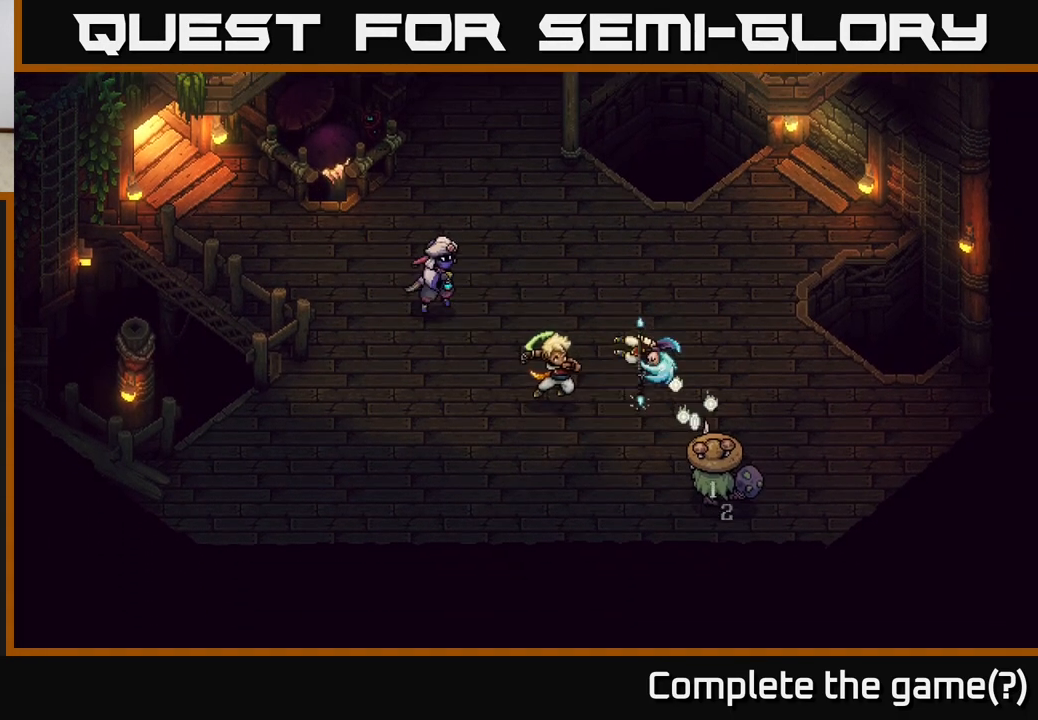
Gameplay with a controller (Xbox layout); each line is a JSON object with the inputs held at the frame after it. "events" lists button and stick changes between this image and that frame as [ms after this image, input, new state], when the widget could be followed in between.
{"buttons": [], "left_stick": "center", "right_stick": "center", "events": []}
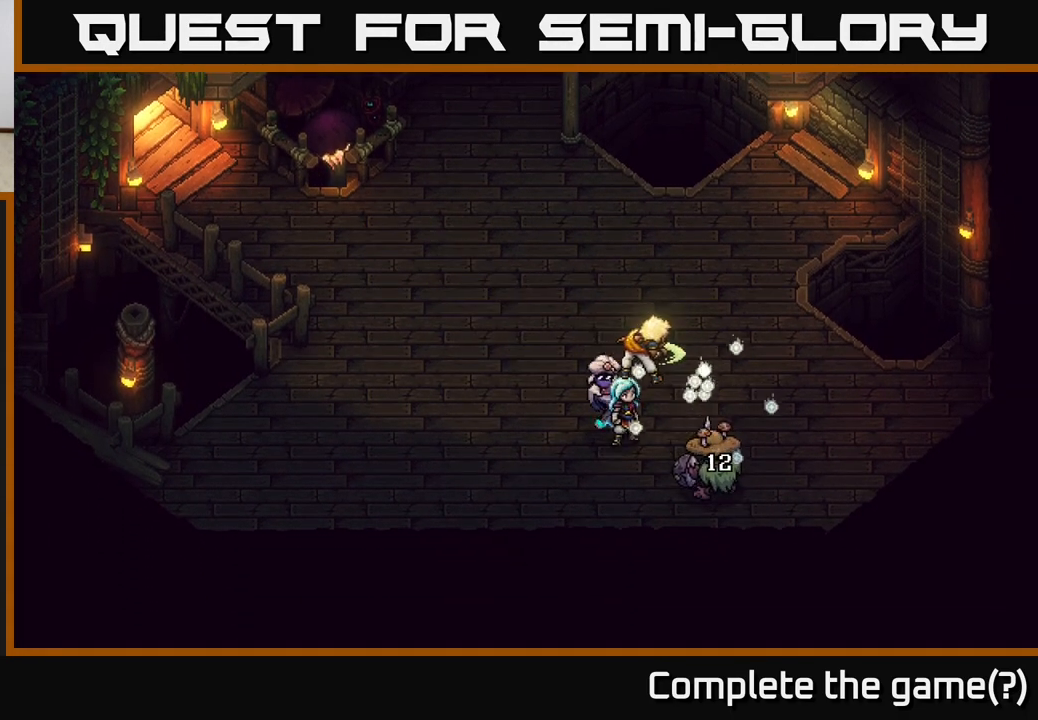
{"buttons": [], "left_stick": "center", "right_stick": "center", "events": []}
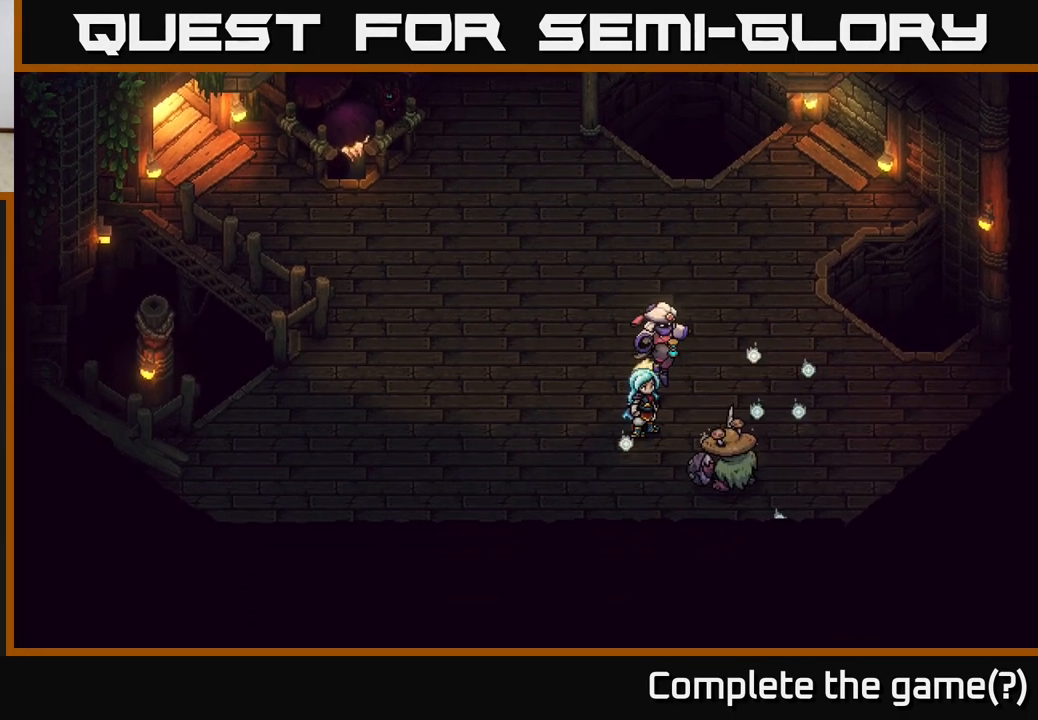
{"buttons": [], "left_stick": "center", "right_stick": "center", "events": []}
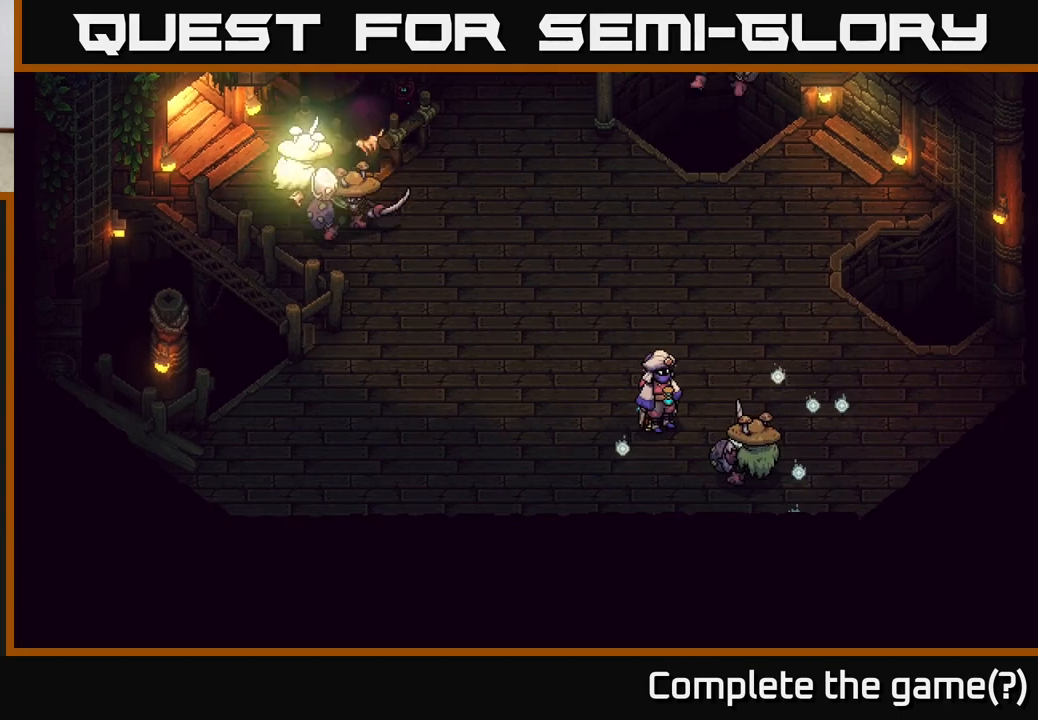
{"buttons": [], "left_stick": "center", "right_stick": "center", "events": []}
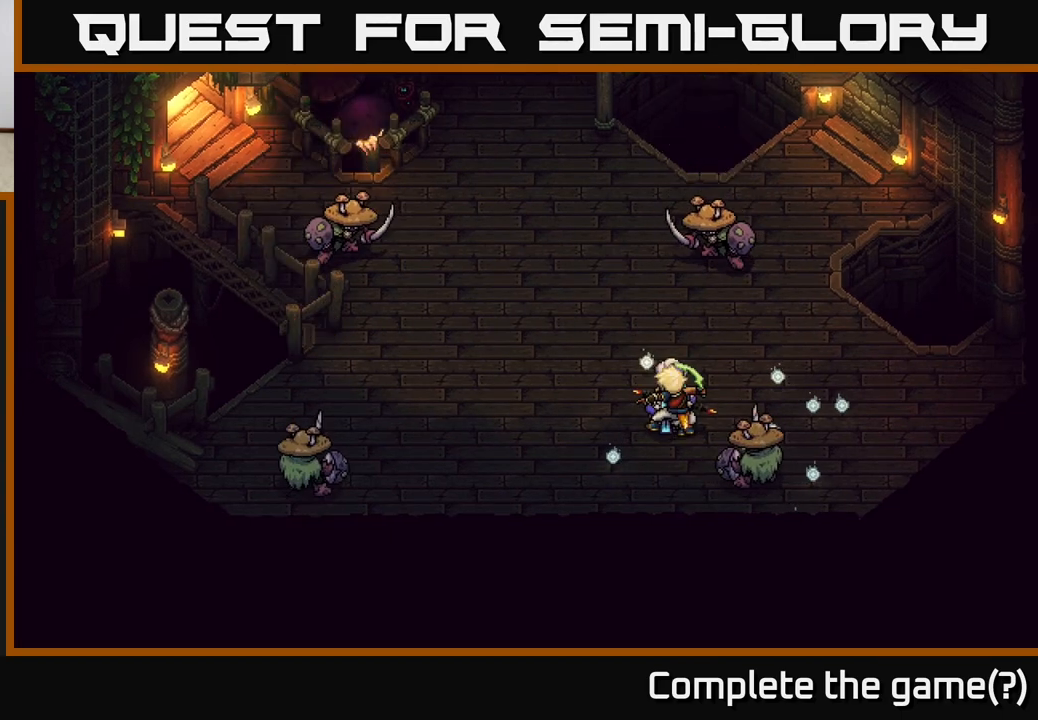
{"buttons": [], "left_stick": "center", "right_stick": "center", "events": []}
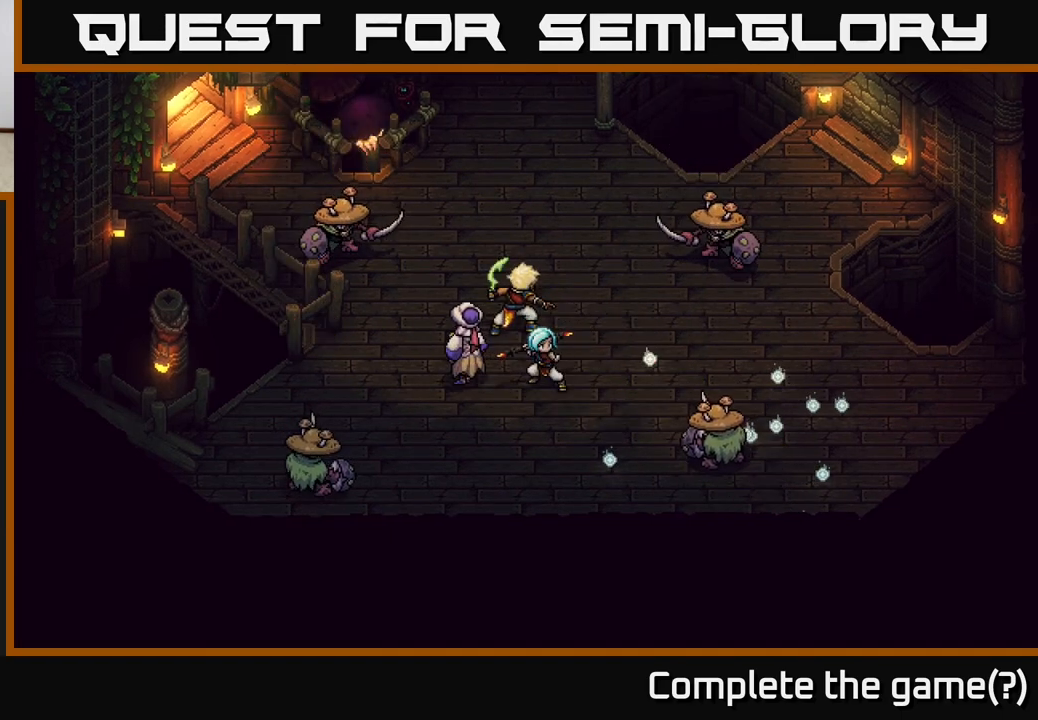
{"buttons": [], "left_stick": "center", "right_stick": "center", "events": []}
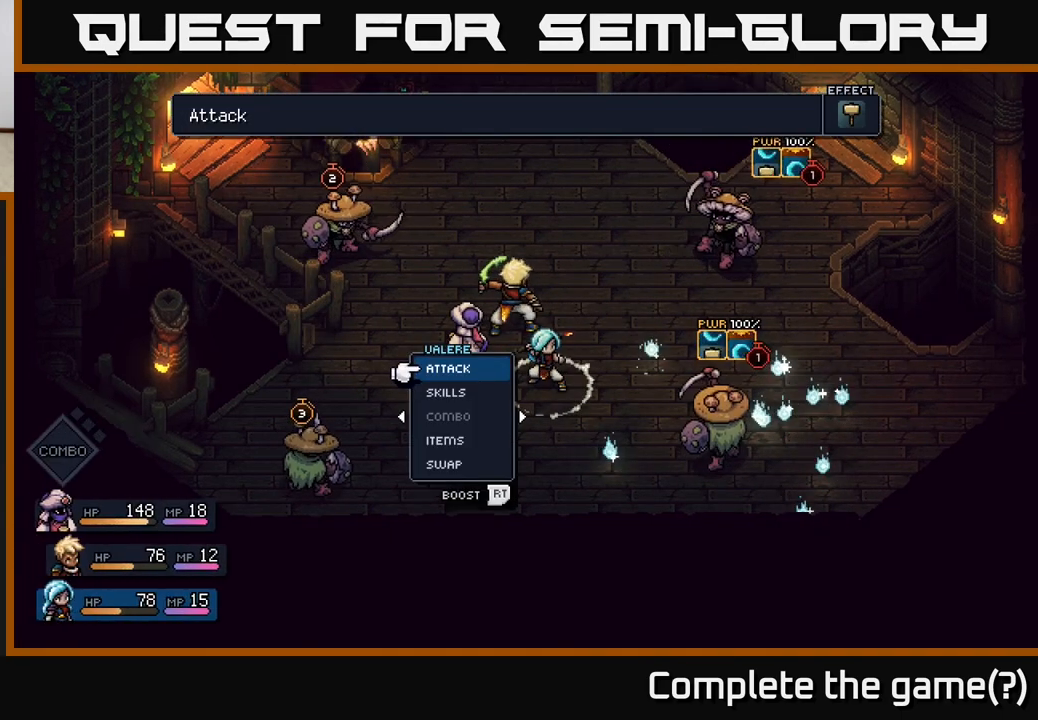
{"buttons": [], "left_stick": "center", "right_stick": "center", "events": []}
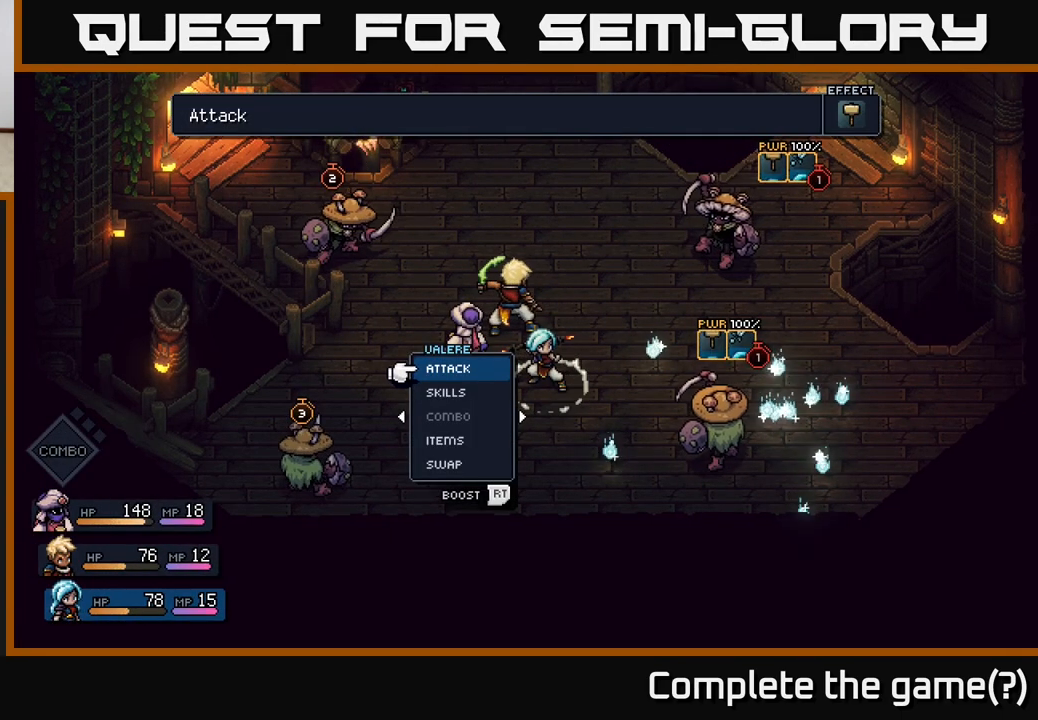
{"buttons": [], "left_stick": "center", "right_stick": "center", "events": []}
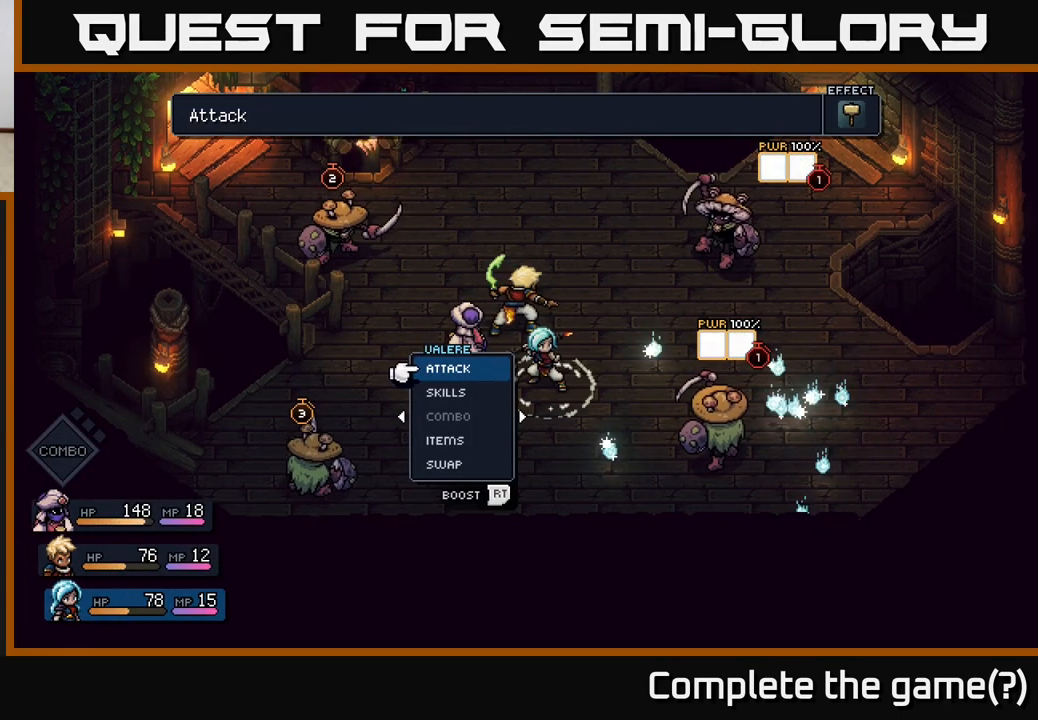
{"buttons": [], "left_stick": "center", "right_stick": "center", "events": []}
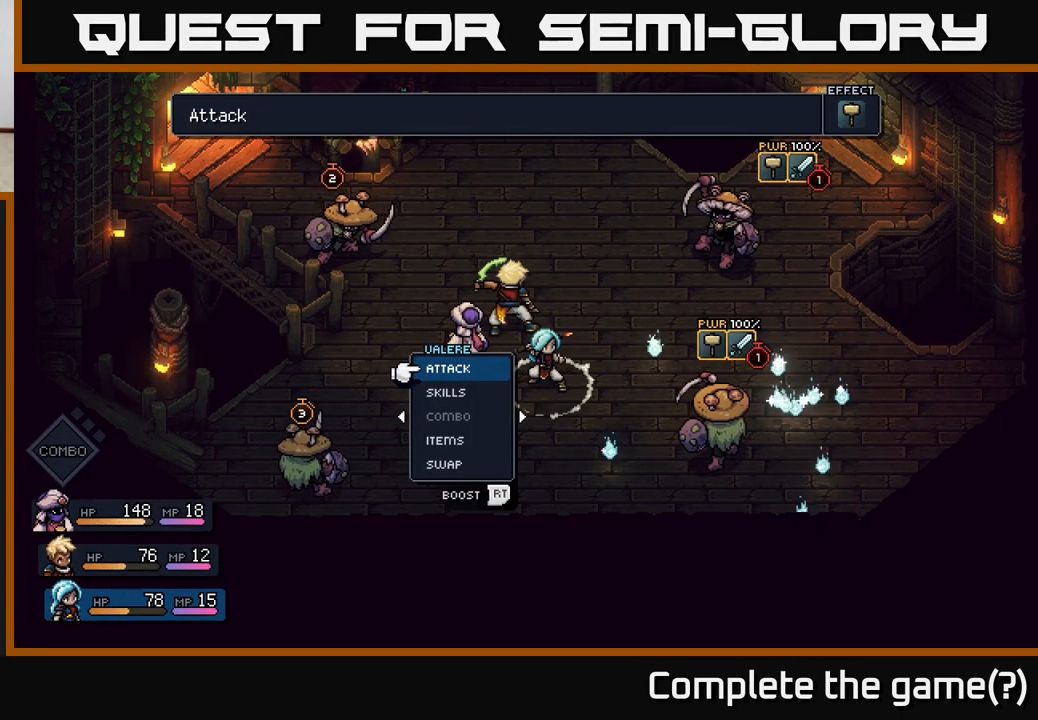
{"buttons": [], "left_stick": "center", "right_stick": "center", "events": []}
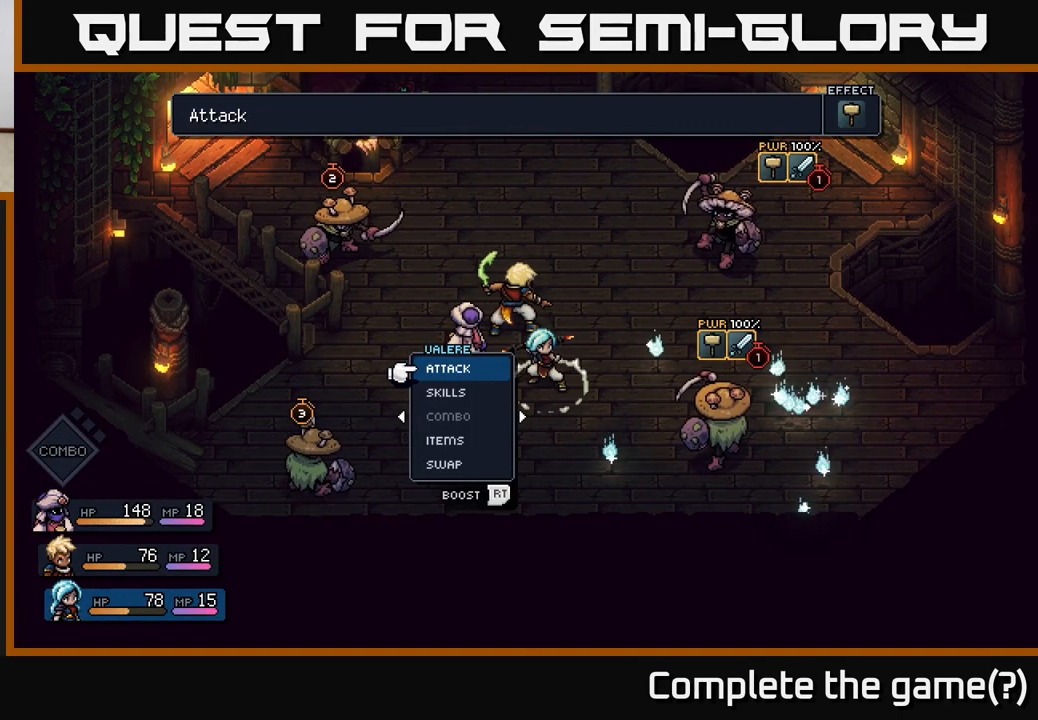
{"buttons": [], "left_stick": "down", "right_stick": "center", "events": [[450, "left_stick", "down"]]}
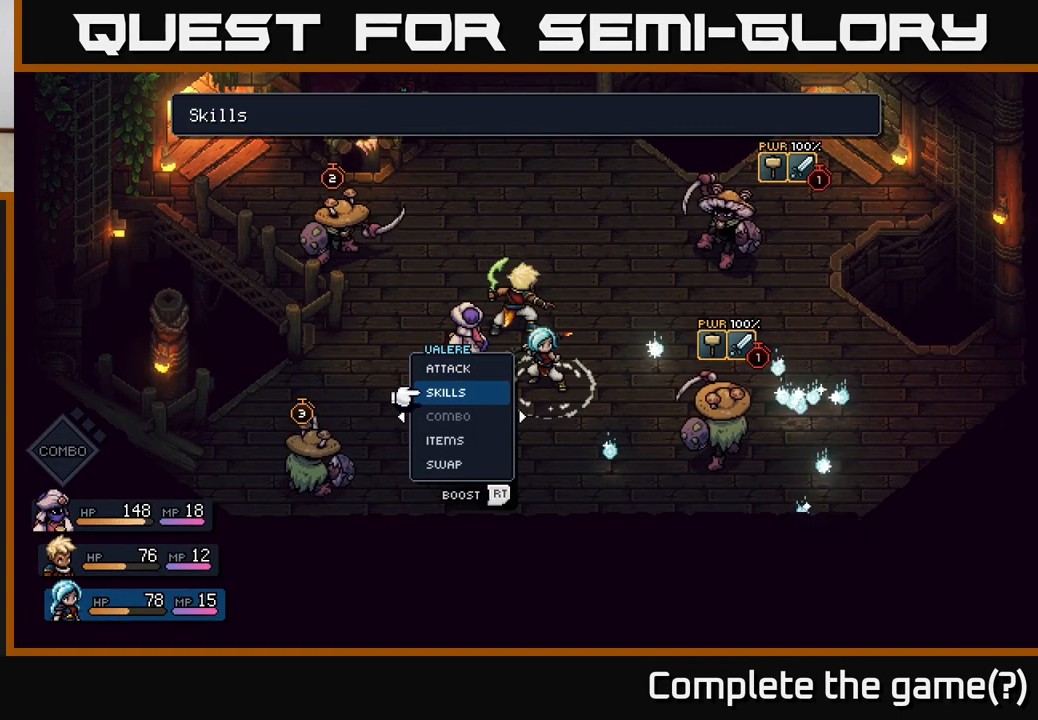
{"buttons": [], "left_stick": "center", "right_stick": "center", "events": [[183, "left_stick", "center"], [233, "left_stick", "up"], [450, "left_stick", "center"]]}
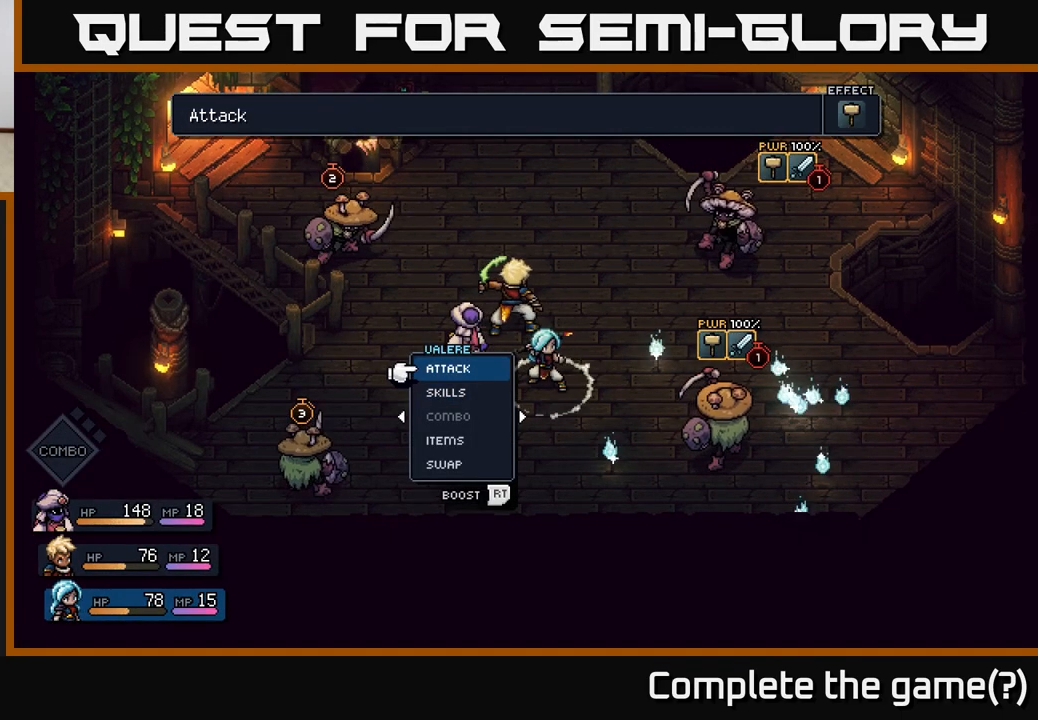
{"buttons": [], "left_stick": "center", "right_stick": "center", "events": []}
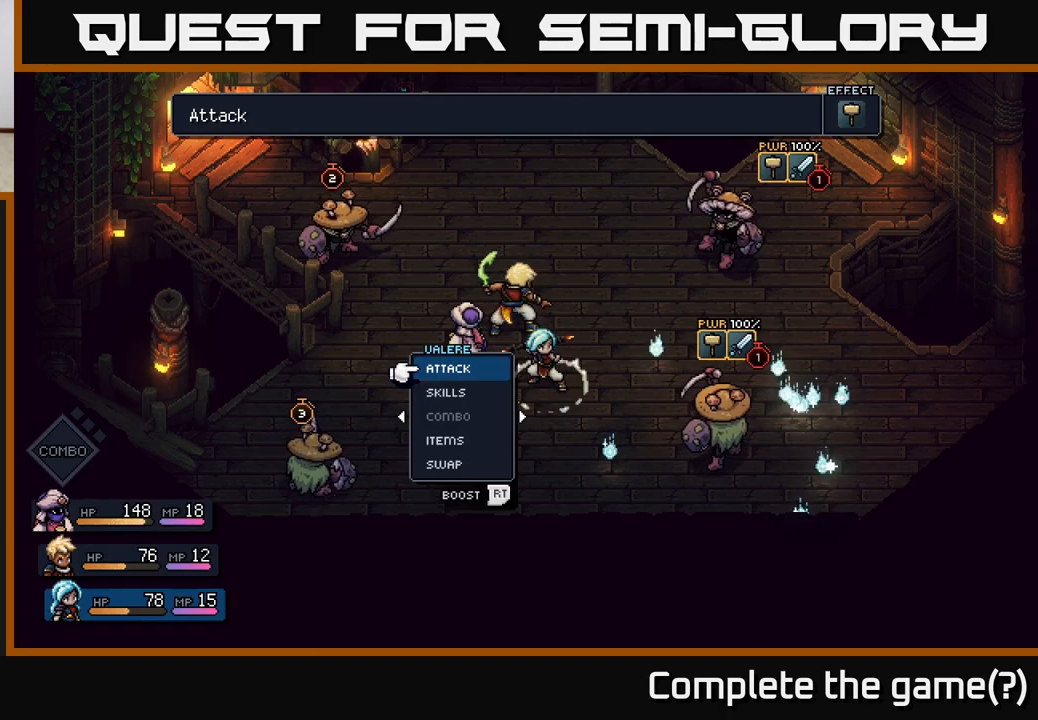
{"buttons": [], "left_stick": "center", "right_stick": "center", "events": []}
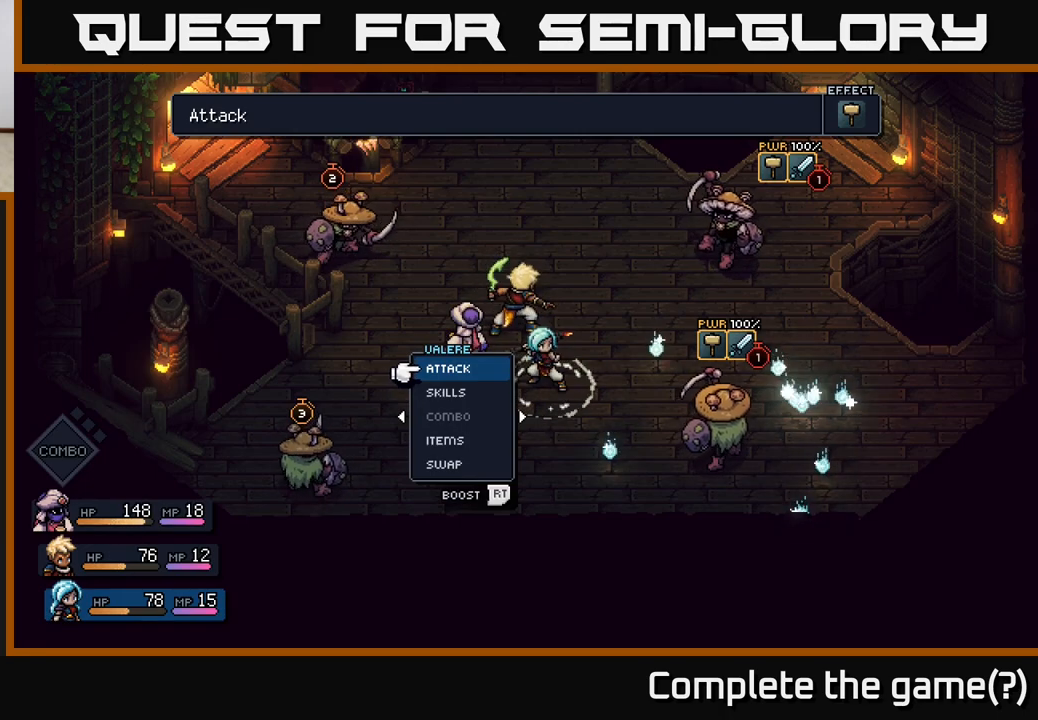
{"buttons": [], "left_stick": "center", "right_stick": "center", "events": []}
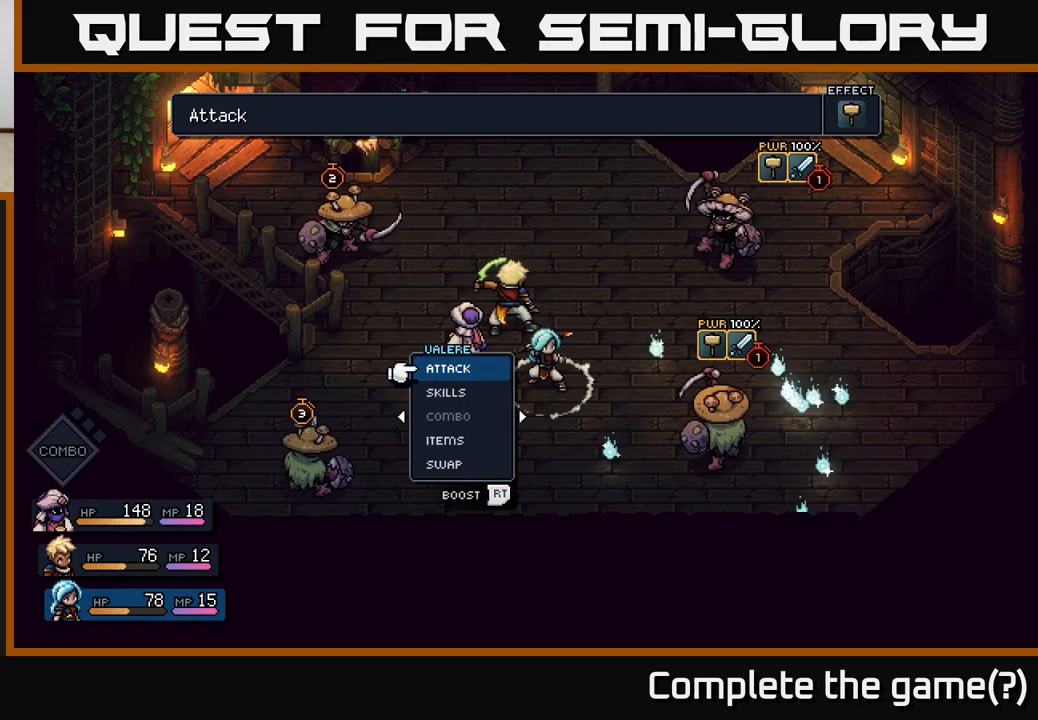
{"buttons": [], "left_stick": "center", "right_stick": "center", "events": []}
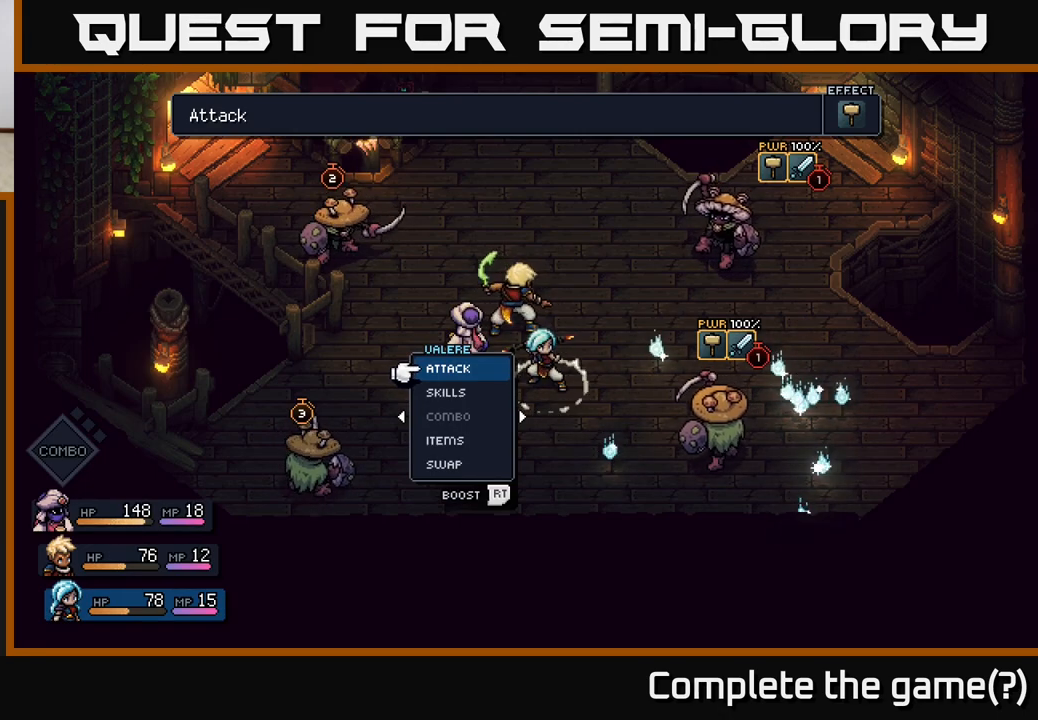
{"buttons": [], "left_stick": "center", "right_stick": "center", "events": [[267, "left_stick", "right"], [483, "left_stick", "center"]]}
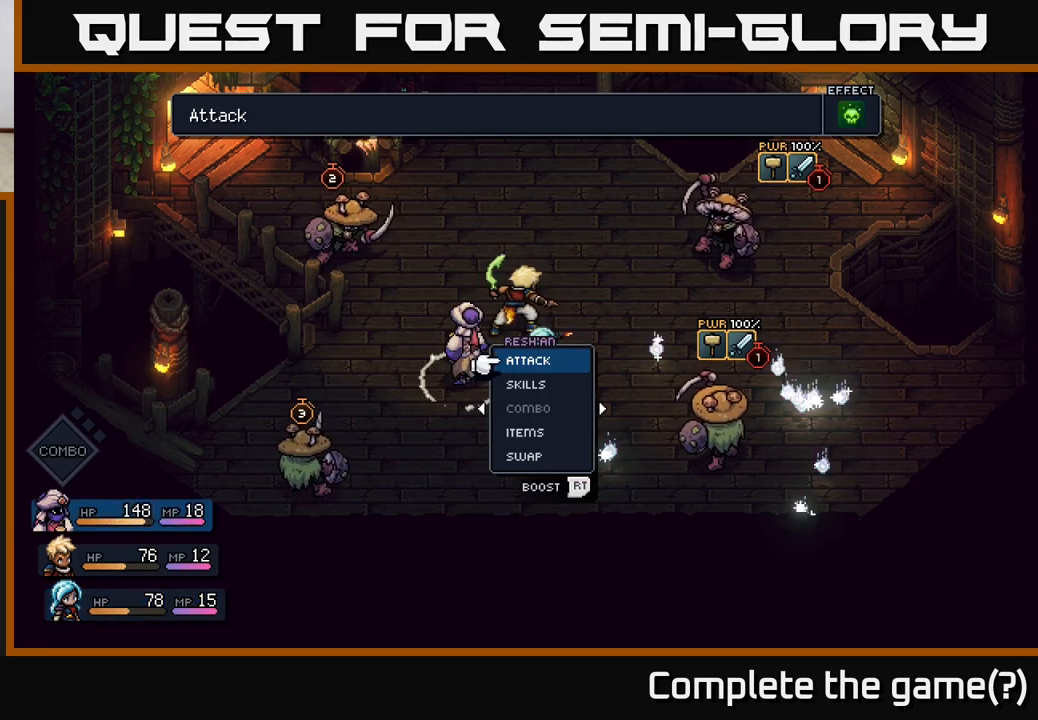
{"buttons": [], "left_stick": "left", "right_stick": "center", "events": [[433, "left_stick", "left"]]}
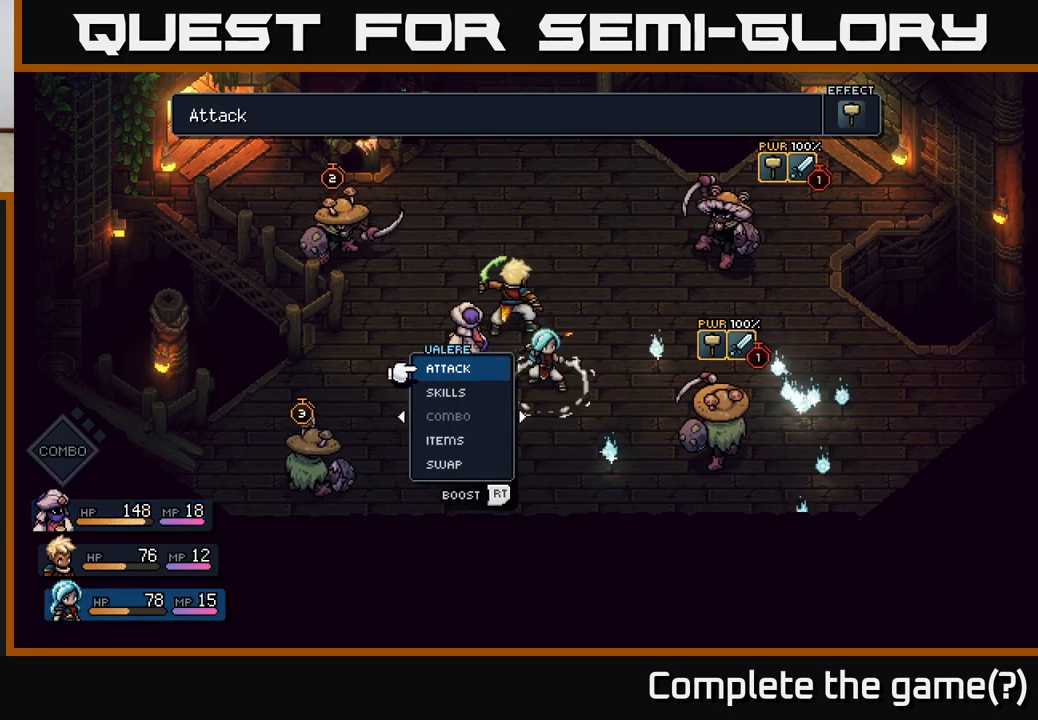
{"buttons": ["A"], "left_stick": "down", "right_stick": "center", "events": [[100, "left_stick", "center"], [317, "left_stick", "down"], [417, "A", "down"]]}
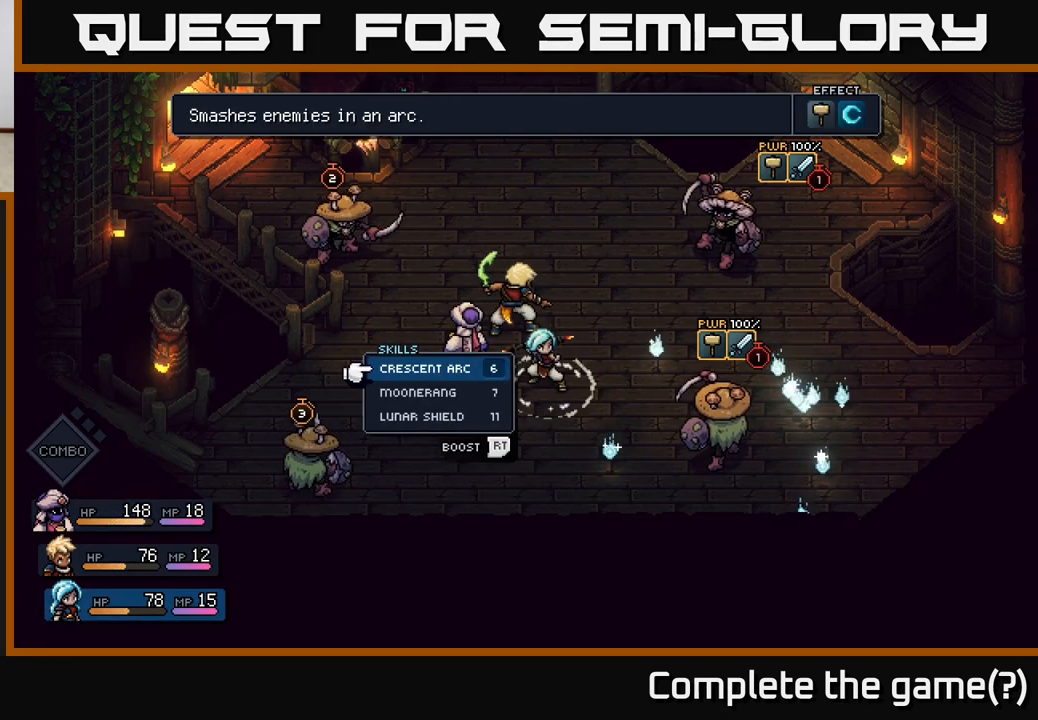
{"buttons": [], "left_stick": "center", "right_stick": "center", "events": [[17, "A", "up"], [67, "left_stick", "center"]]}
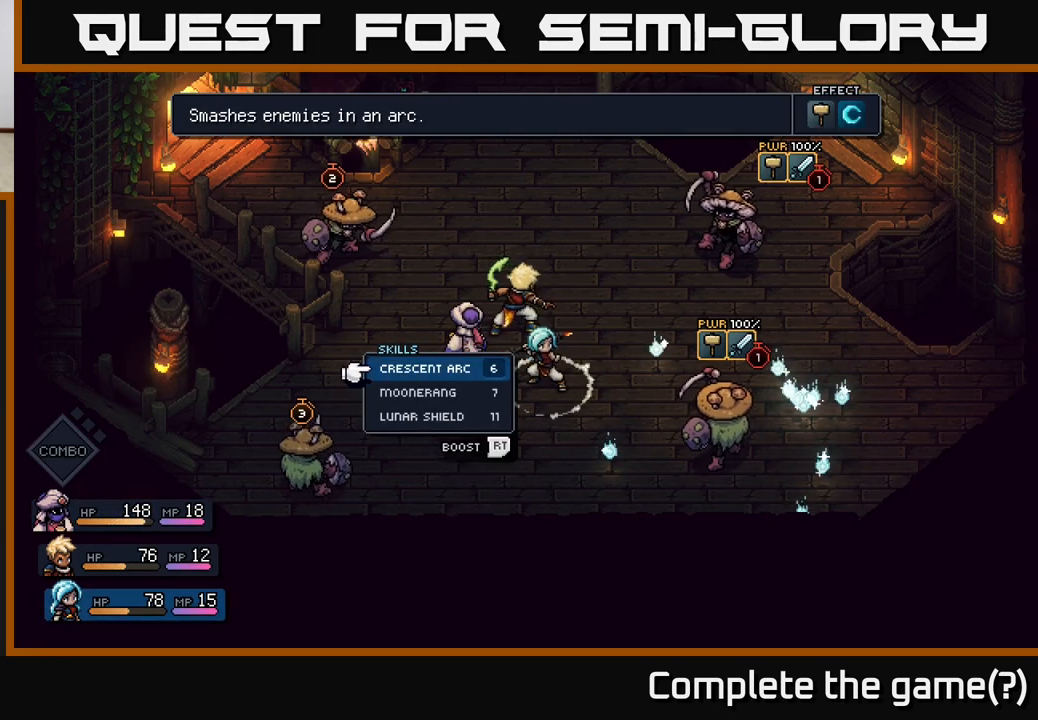
{"buttons": [], "left_stick": "center", "right_stick": "center", "events": [[283, "A", "down"], [333, "A", "up"]]}
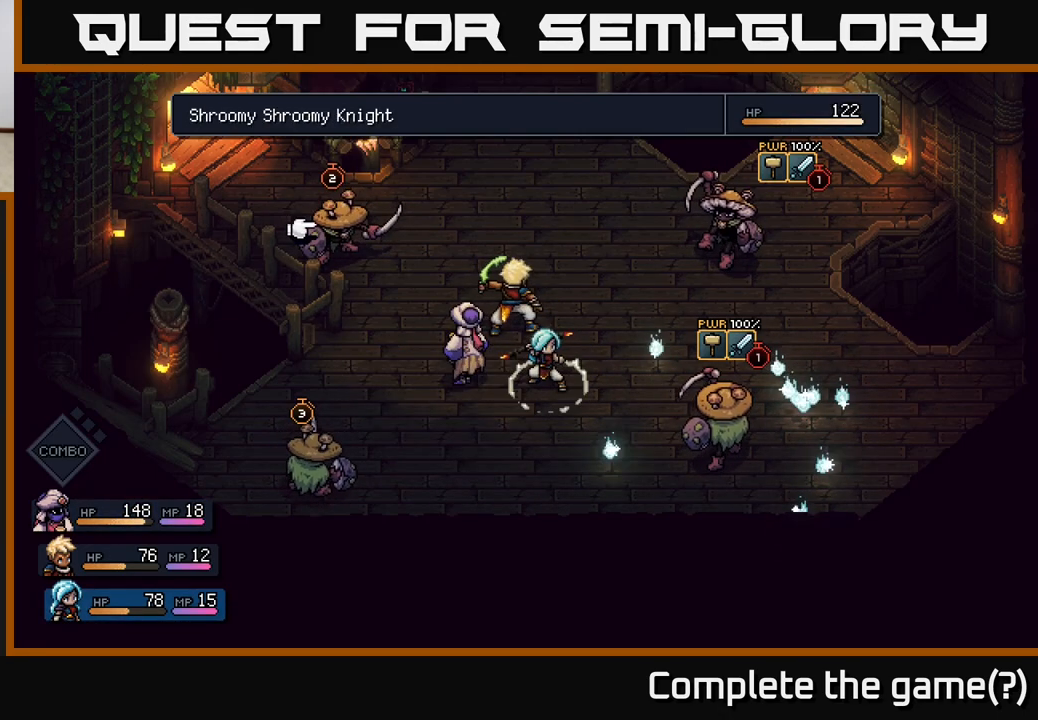
{"buttons": [], "left_stick": "center", "right_stick": "center", "events": [[200, "left_stick", "right"], [433, "left_stick", "center"]]}
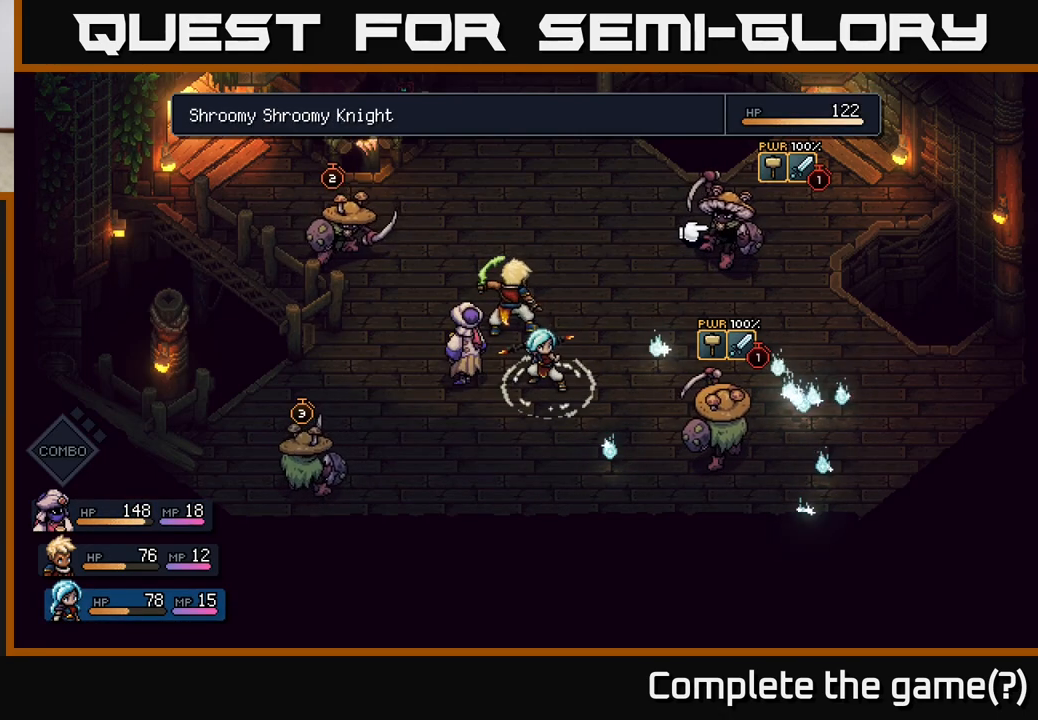
{"buttons": [], "left_stick": "down-right", "right_stick": "center", "events": [[400, "left_stick", "down-right"]]}
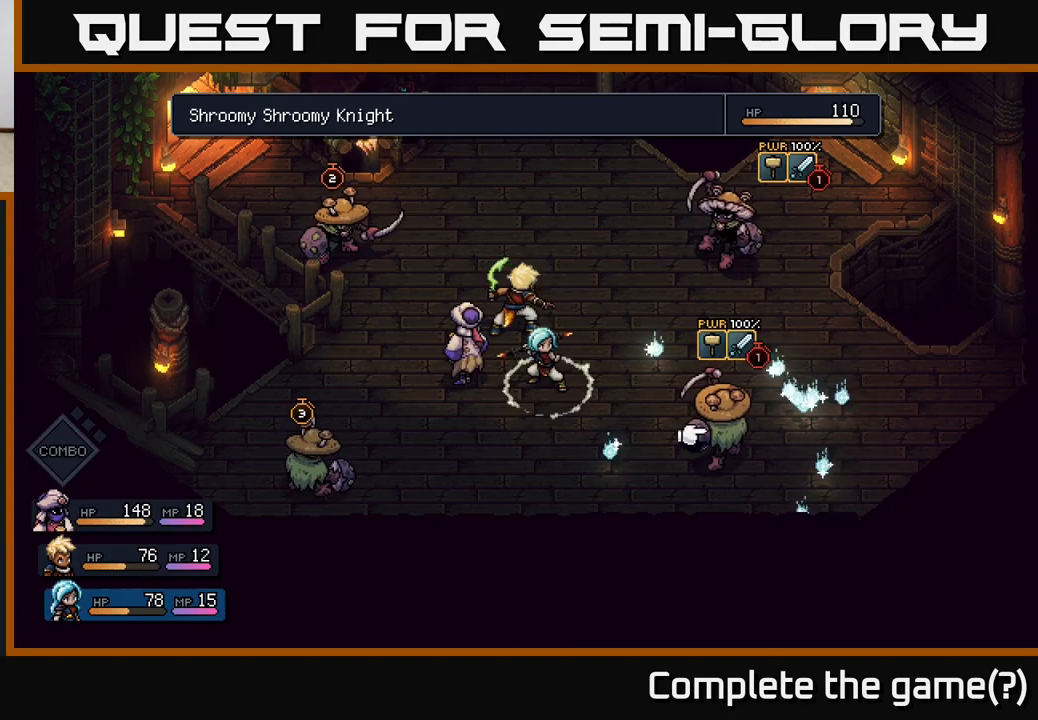
{"buttons": [], "left_stick": "up", "right_stick": "center", "events": [[83, "left_stick", "center"], [283, "left_stick", "up"]]}
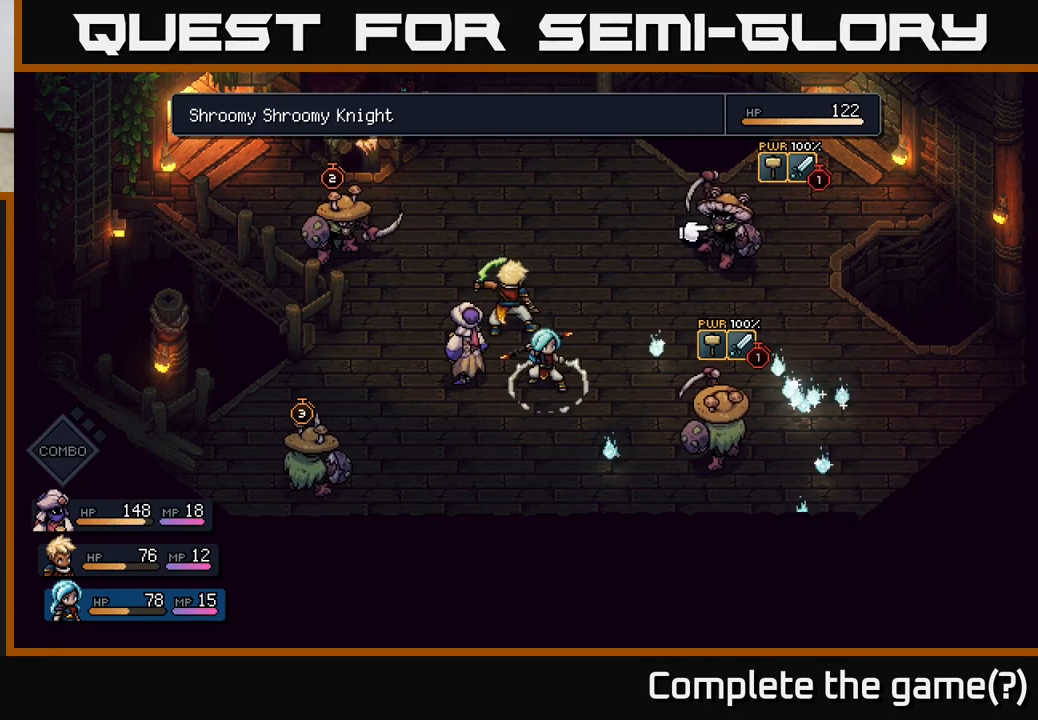
{"buttons": ["B"], "left_stick": "center", "right_stick": "center", "events": [[17, "left_stick", "center"], [400, "B", "down"]]}
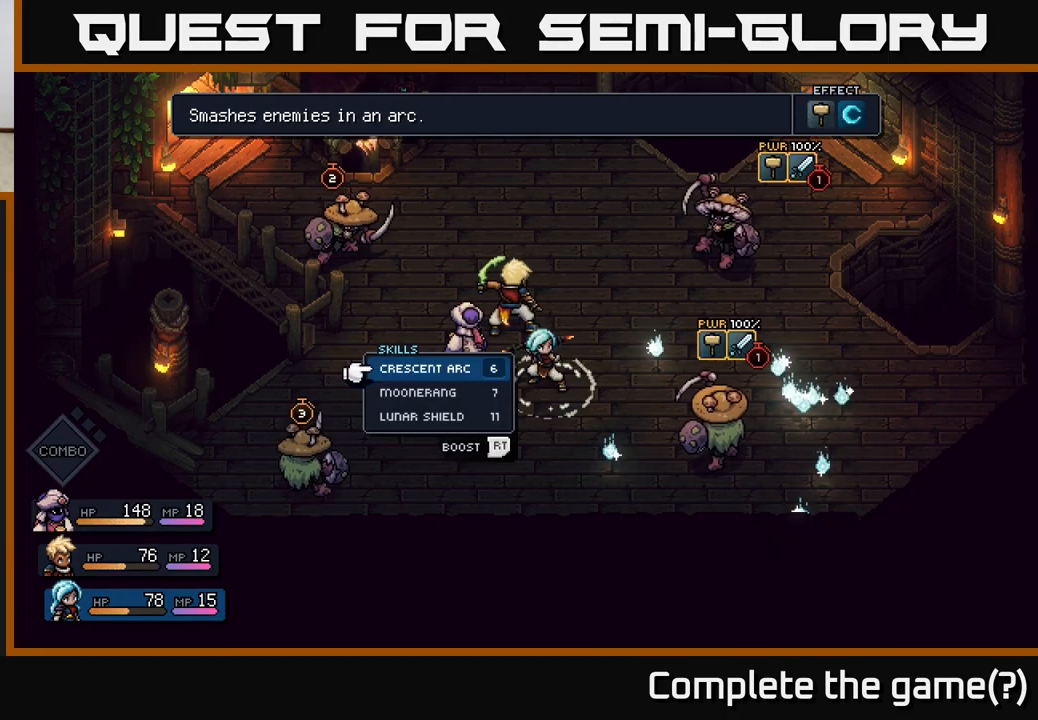
{"buttons": [], "left_stick": "center", "right_stick": "center", "events": [[33, "B", "up"]]}
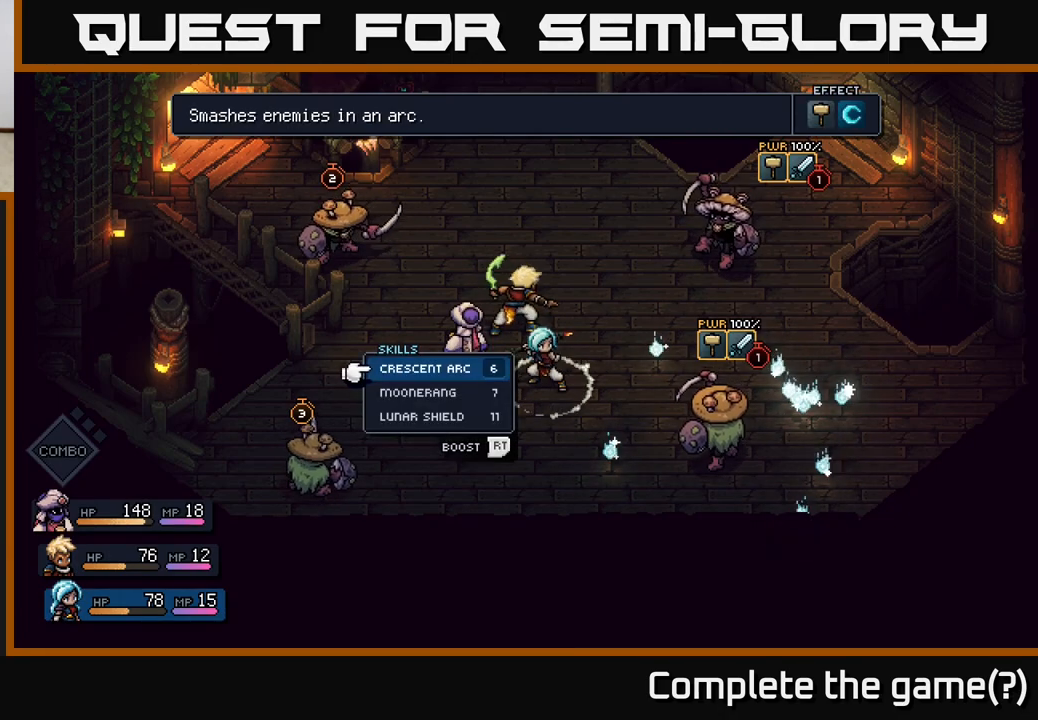
{"buttons": [], "left_stick": "down", "right_stick": "center", "events": [[317, "left_stick", "down"]]}
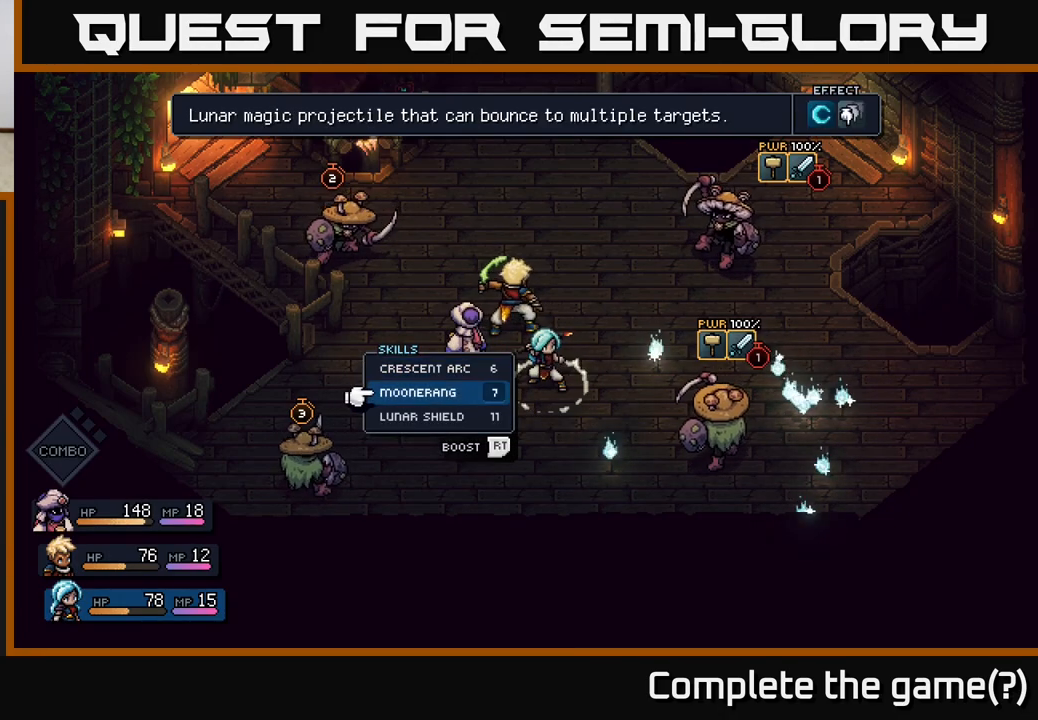
{"buttons": [], "left_stick": "down", "right_stick": "center", "events": [[50, "left_stick", "center"], [367, "left_stick", "down"]]}
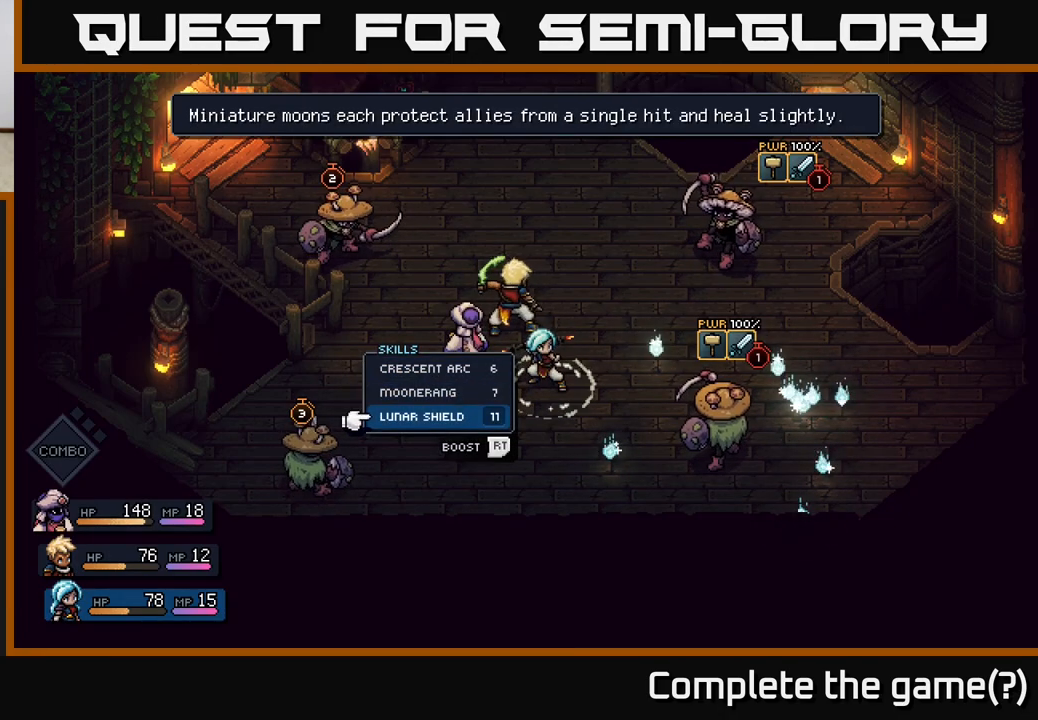
{"buttons": [], "left_stick": "center", "right_stick": "center", "events": [[100, "left_stick", "center"]]}